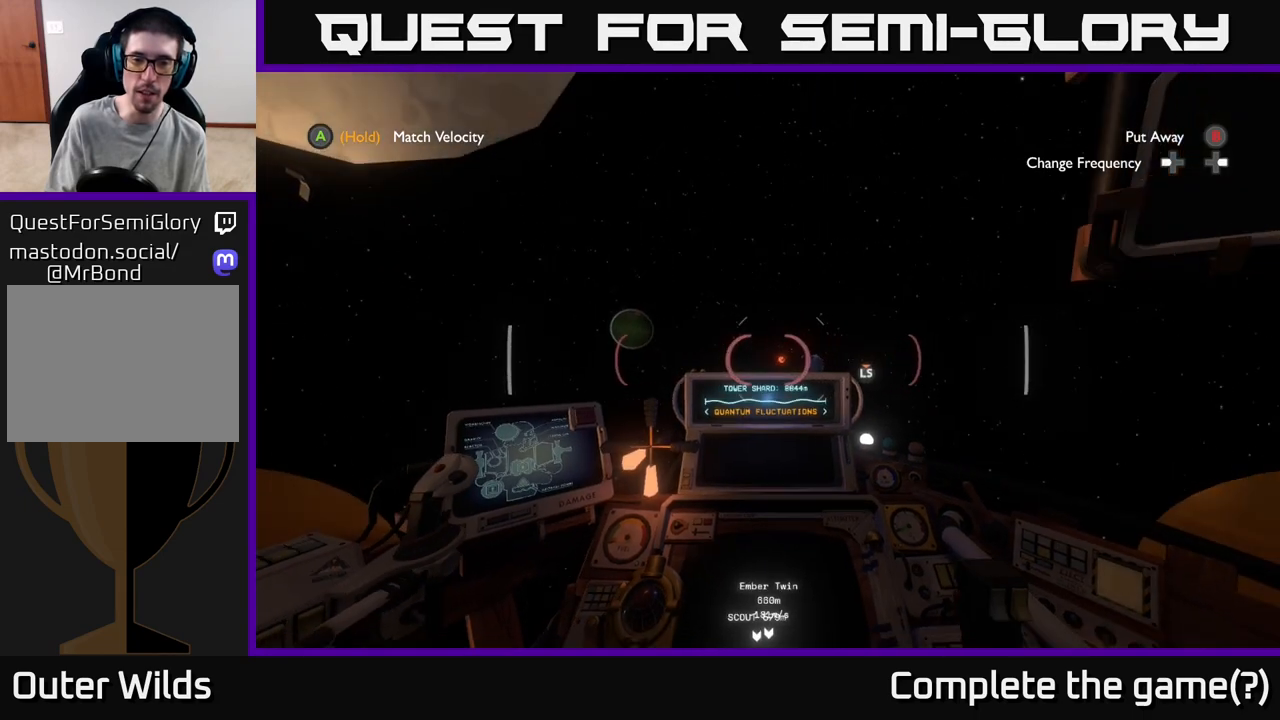
Gameplay with a controller (Xbox layout); each line is a JSON object with the inputs held at the frame after it. "events" lists button and stick changes between this image and that frame as [ms after this image, input, new state], when the widget could be followed in between.
{"buttons": [], "left_stick": "up", "right_stick": "center", "events": [[167, "R2", "up"], [267, "right_stick", "left"], [400, "right_stick", "center"]]}
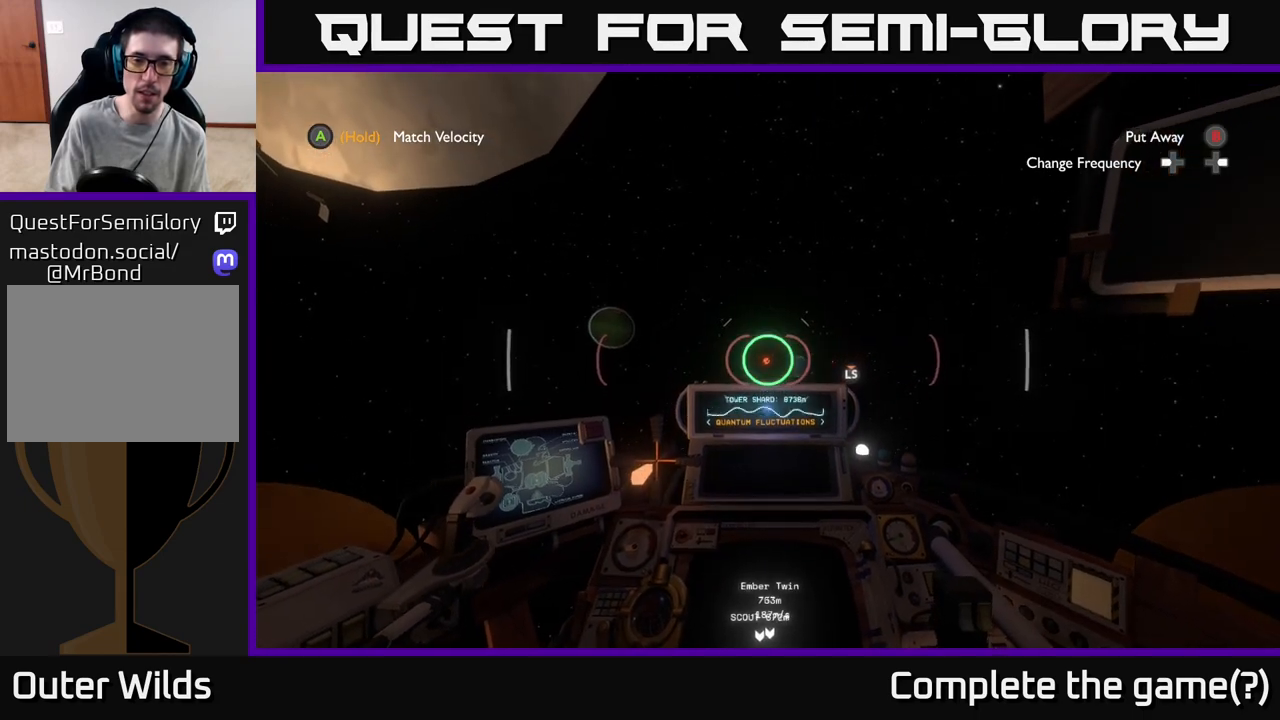
{"buttons": [], "left_stick": "up", "right_stick": "left", "events": [[500, "right_stick", "left"]]}
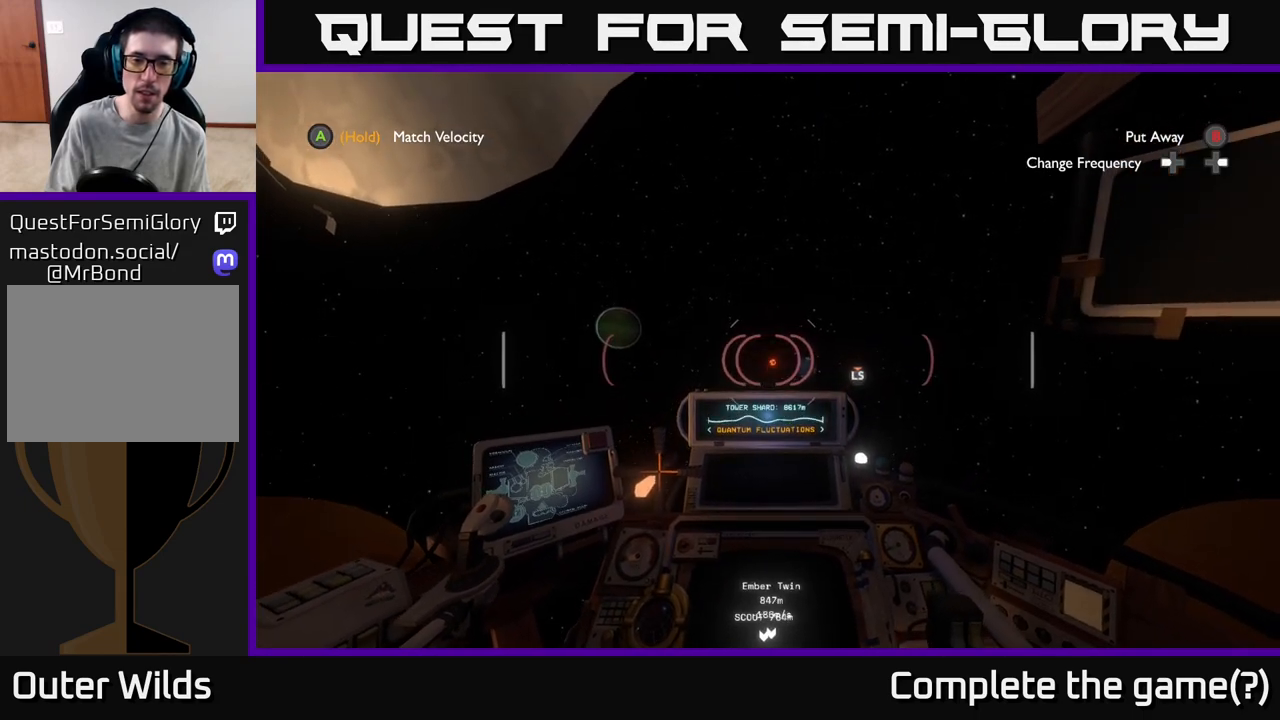
{"buttons": [], "left_stick": "up", "right_stick": "right", "events": [[100, "right_stick", "center"], [500, "right_stick", "right"]]}
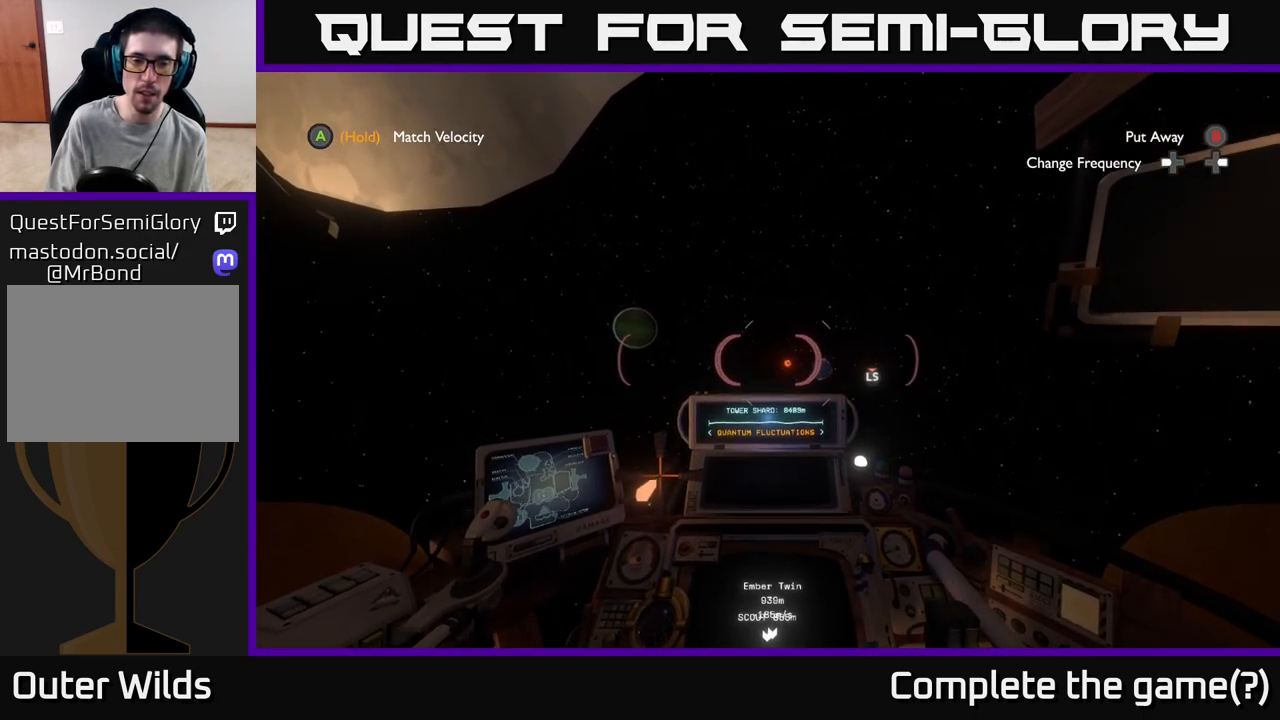
{"buttons": [], "left_stick": "up", "right_stick": "center", "events": [[250, "right_stick", "center"]]}
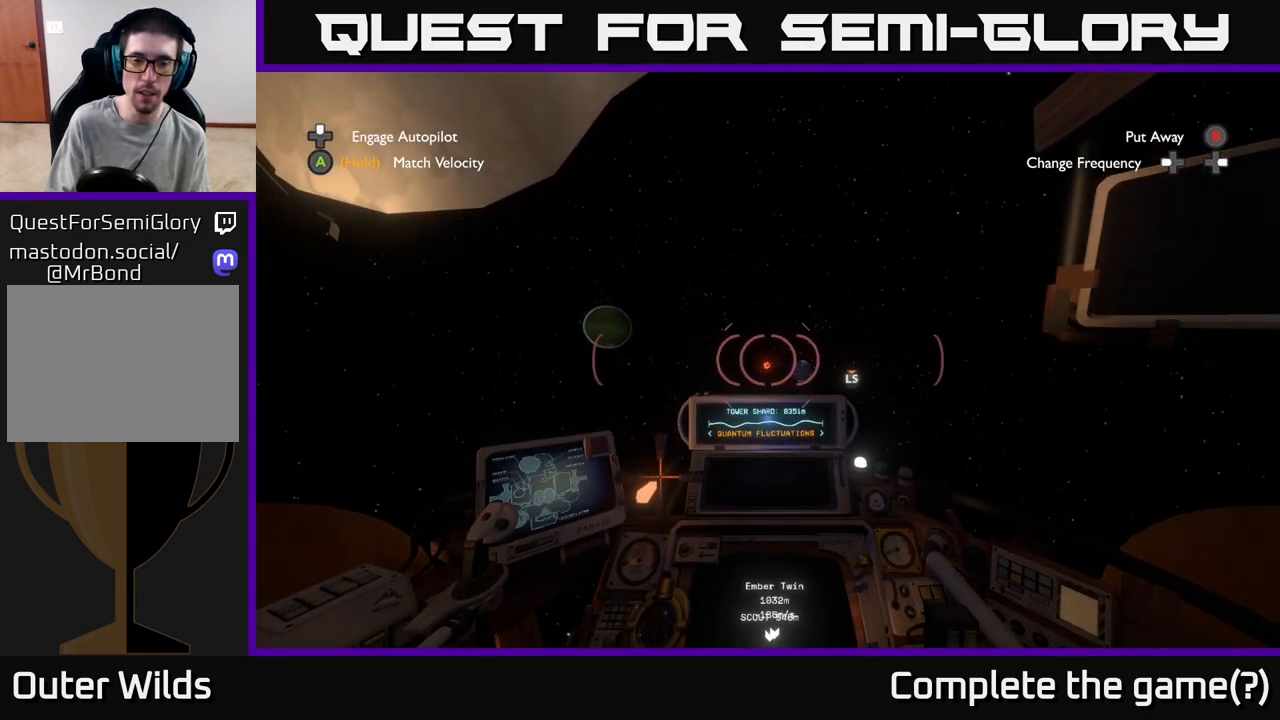
{"buttons": [], "left_stick": "up", "right_stick": "right", "events": [[433, "right_stick", "right"]]}
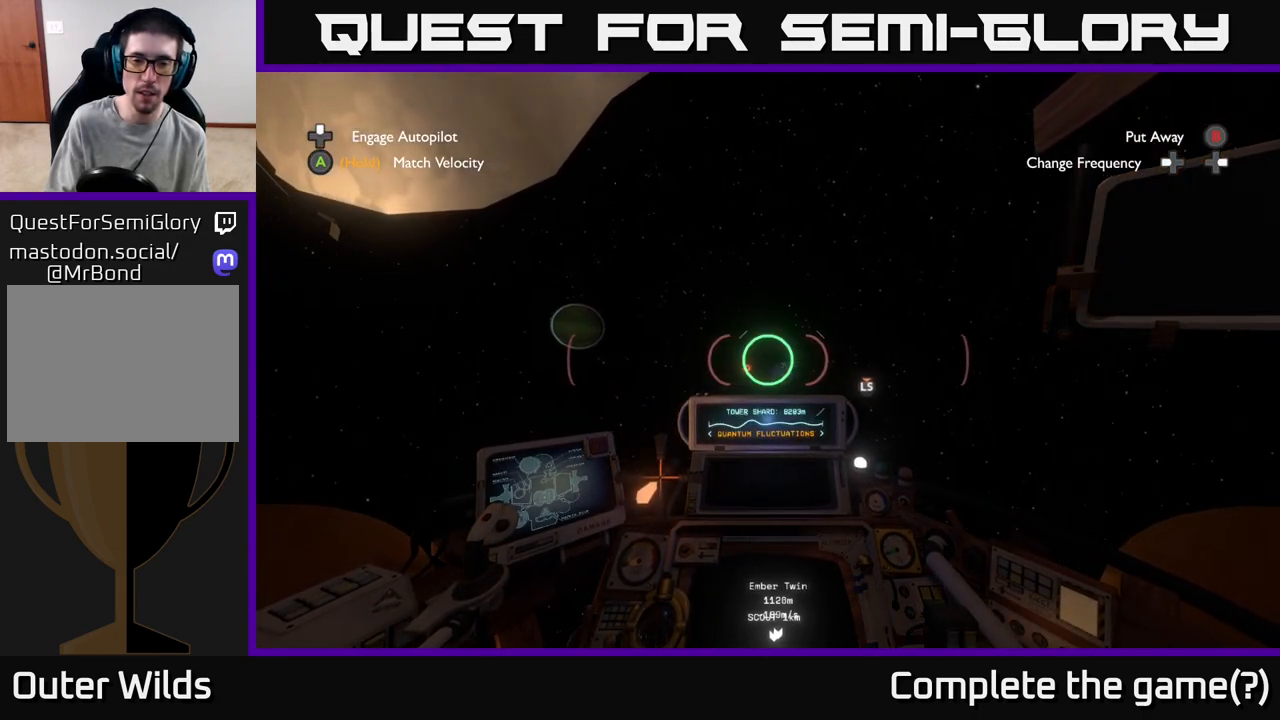
{"buttons": [], "left_stick": "up", "right_stick": "left", "events": [[167, "right_stick", "center"], [333, "right_stick", "left"]]}
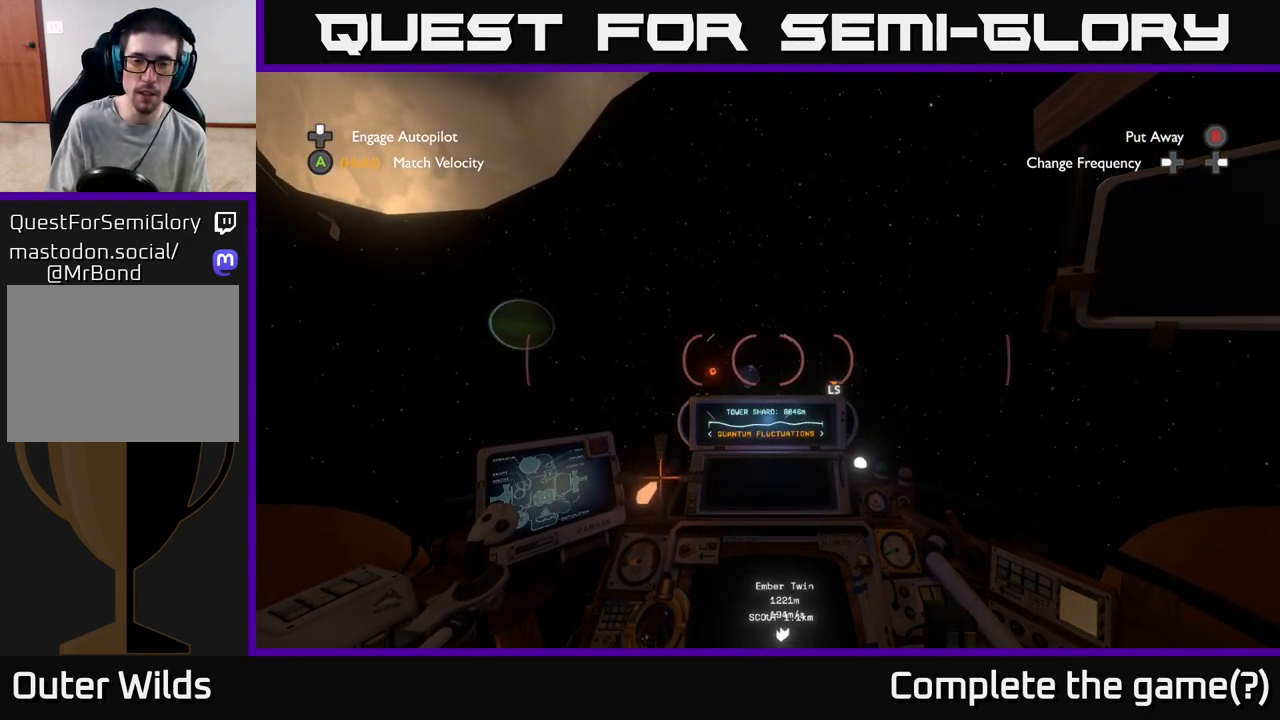
{"buttons": [], "left_stick": "up", "right_stick": "center", "events": [[333, "right_stick", "center"]]}
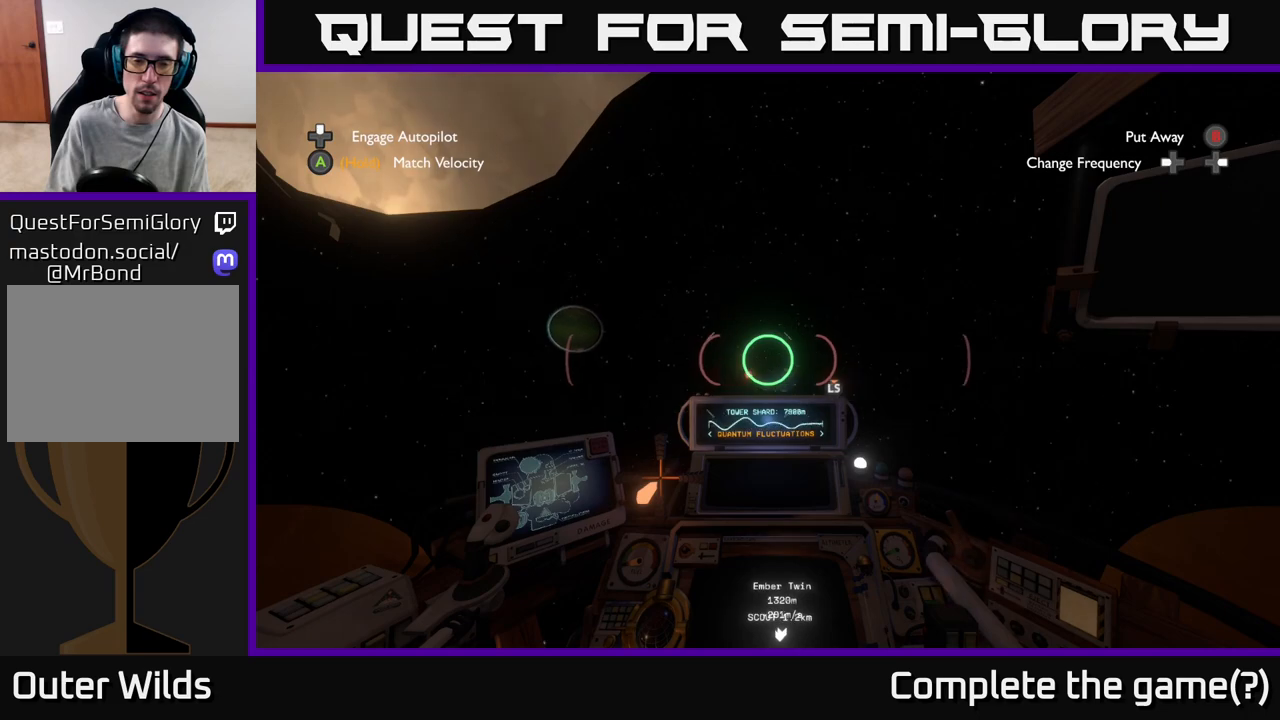
{"buttons": [], "left_stick": "up", "right_stick": "center", "events": [[167, "right_stick", "down-left"], [333, "right_stick", "center"]]}
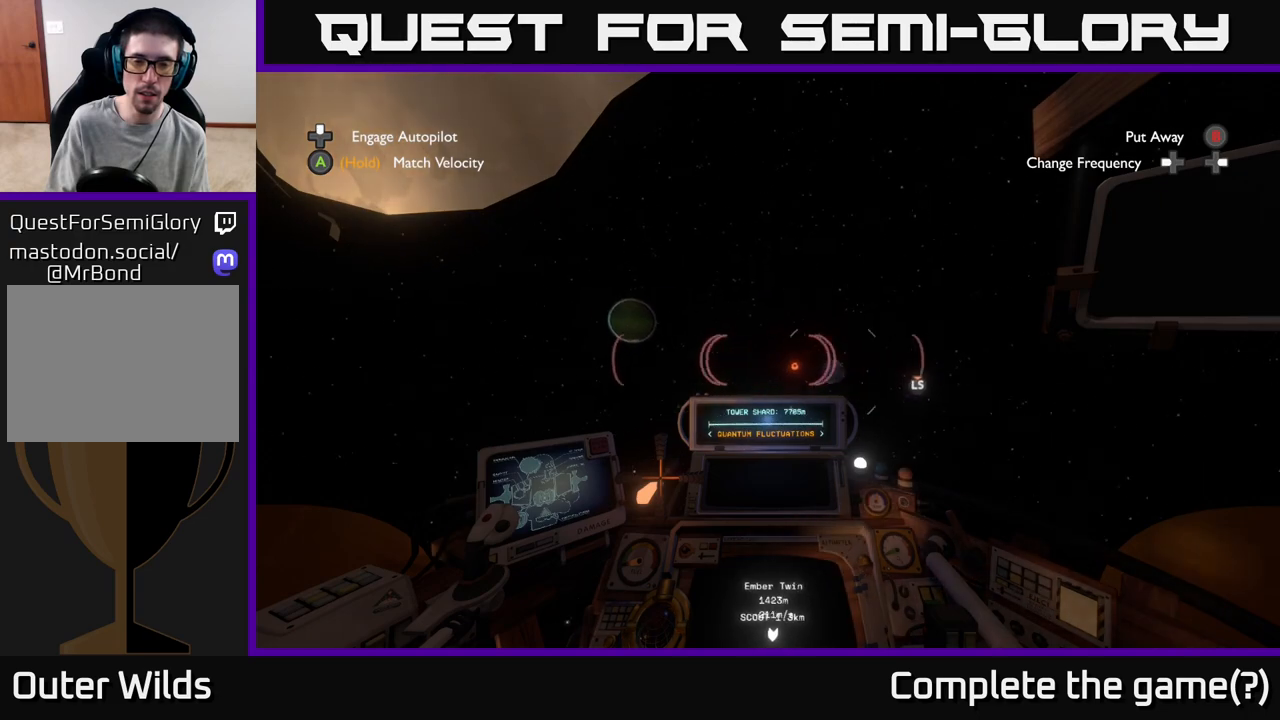
{"buttons": [], "left_stick": "up", "right_stick": "up-right", "events": [[83, "right_stick", "down"], [167, "right_stick", "down-right"], [350, "right_stick", "up-right"]]}
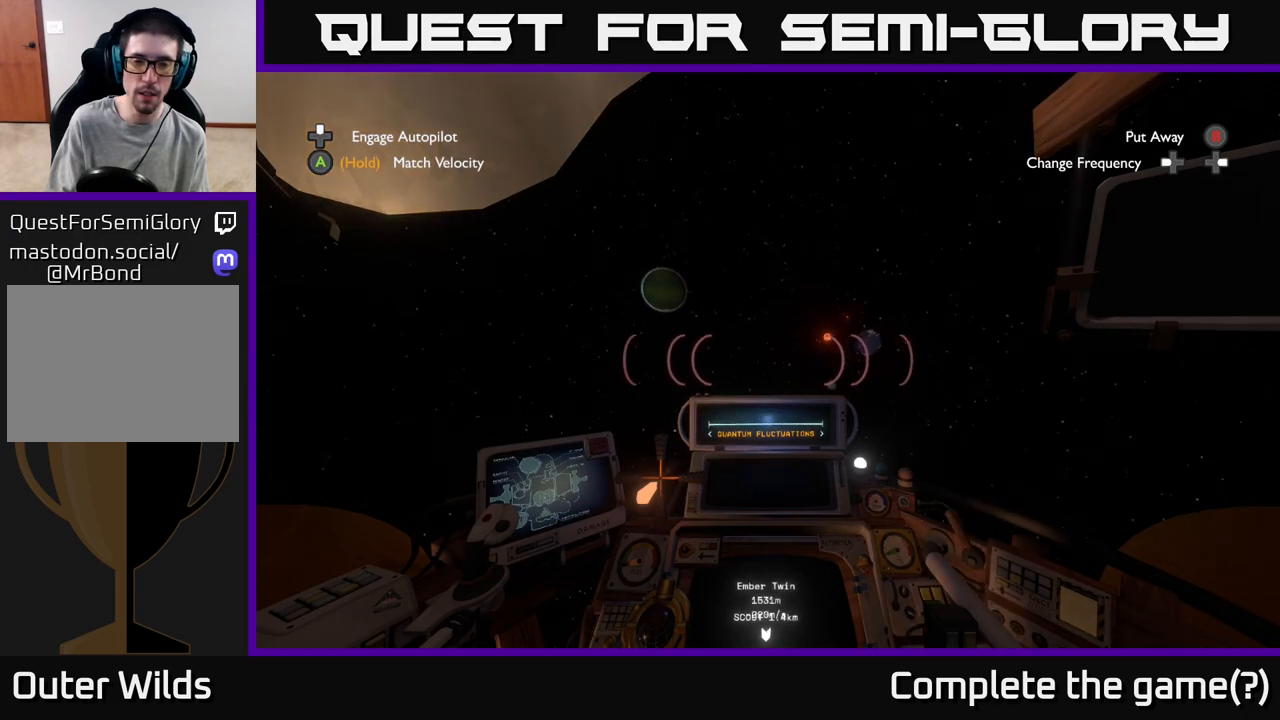
{"buttons": [], "left_stick": "up", "right_stick": "down", "events": [[283, "right_stick", "center"], [400, "right_stick", "down"]]}
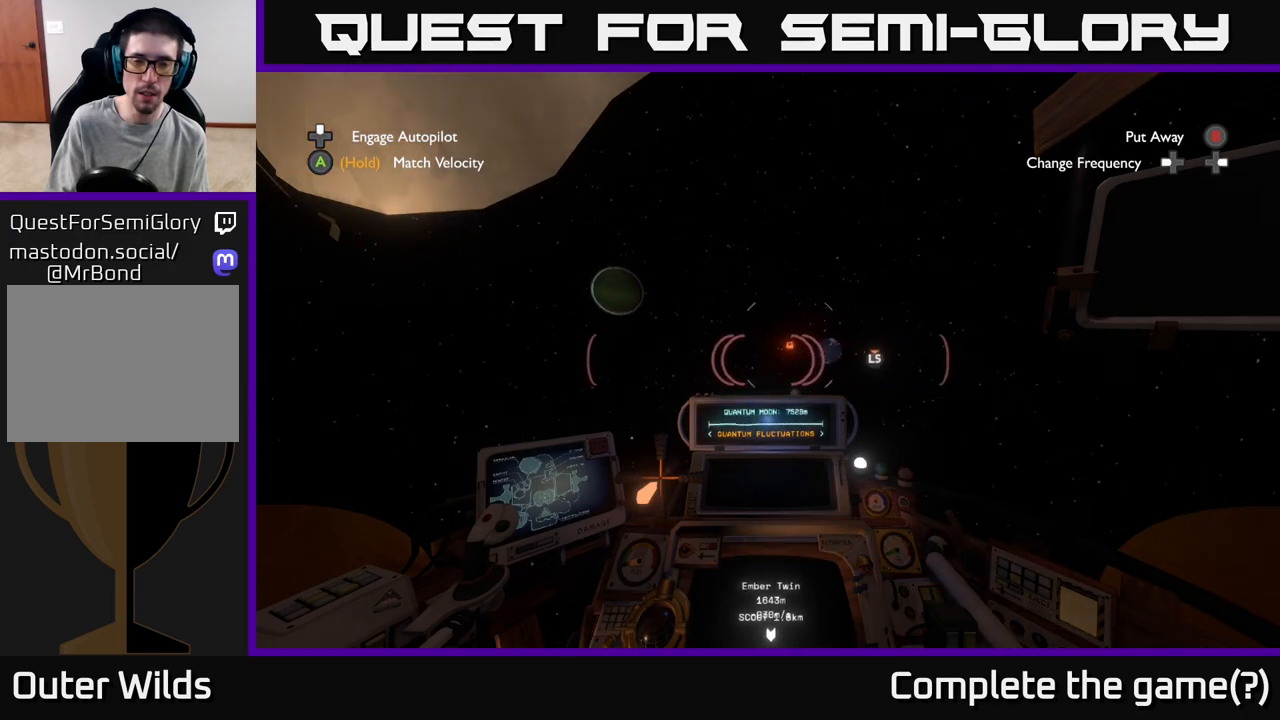
{"buttons": [], "left_stick": "up", "right_stick": "center", "events": [[67, "right_stick", "center"], [317, "right_stick", "down"], [467, "right_stick", "center"]]}
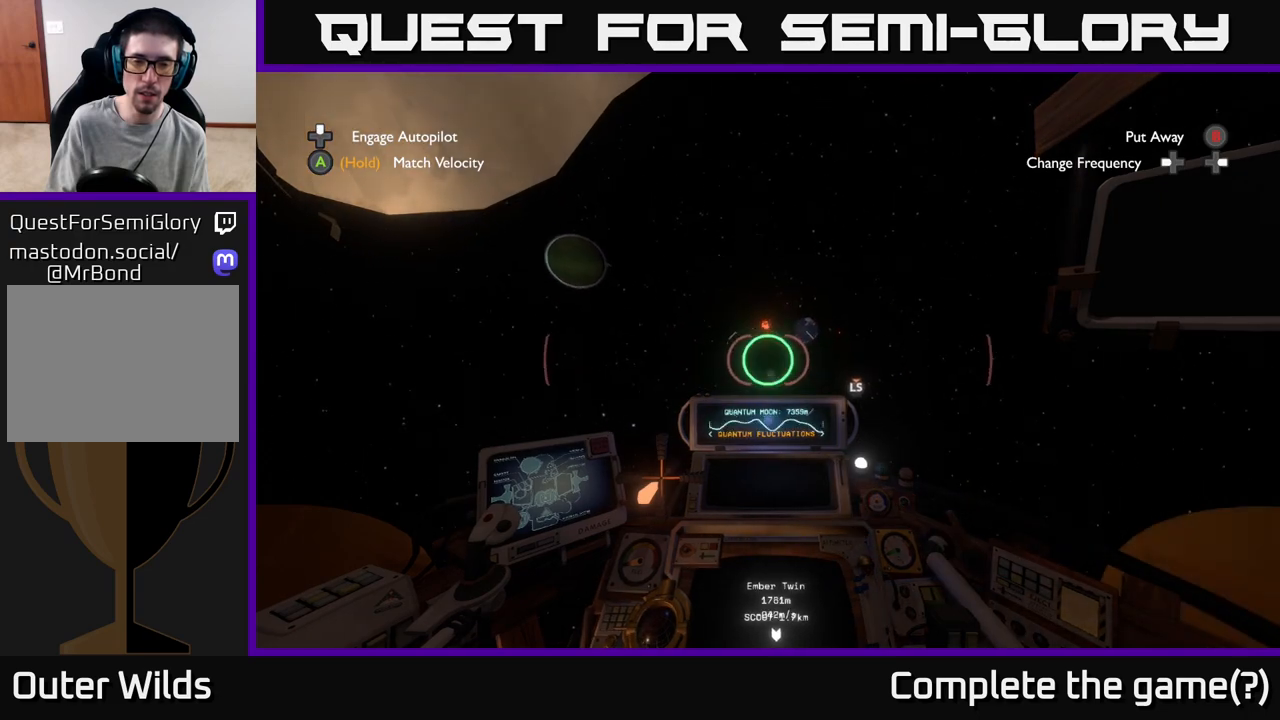
{"buttons": ["L2"], "left_stick": "up", "right_stick": "center", "events": [[167, "right_stick", "left"], [250, "right_stick", "center"], [350, "L2", "down"]]}
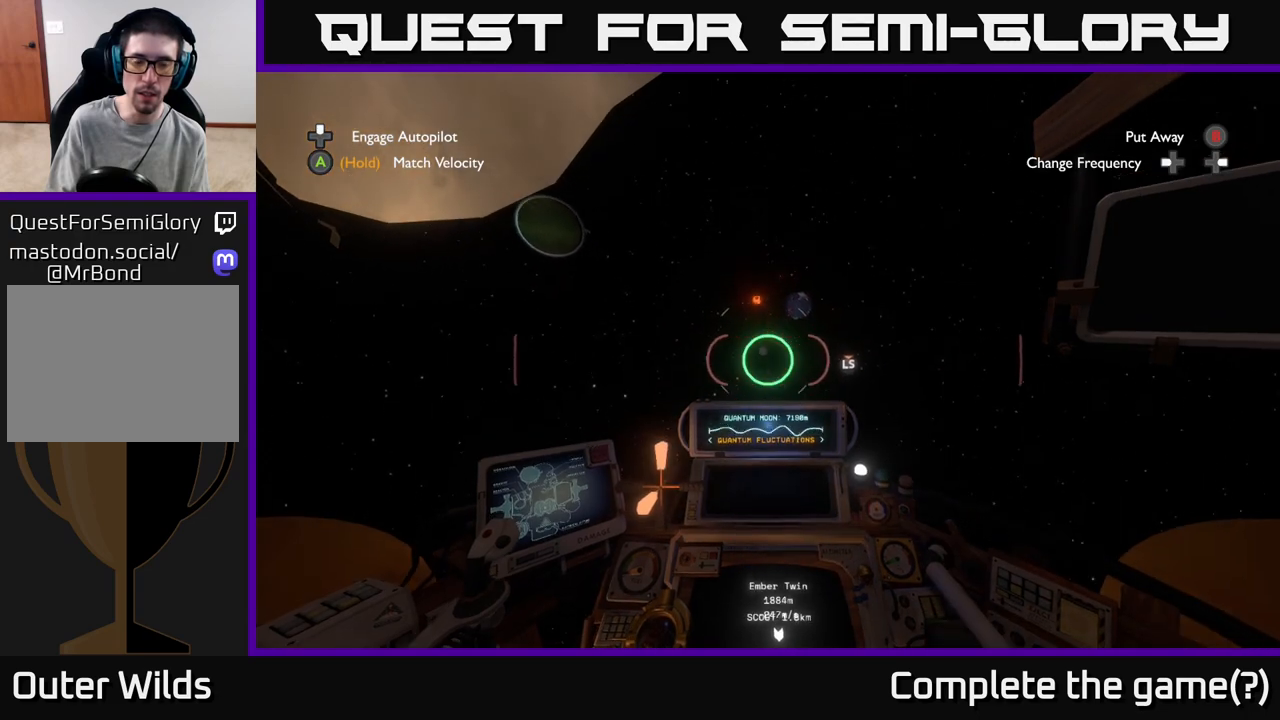
{"buttons": ["L2"], "left_stick": "center", "right_stick": "center", "events": [[117, "right_stick", "up-left"], [267, "right_stick", "center"], [317, "left_stick", "center"], [383, "right_stick", "up"], [483, "right_stick", "center"]]}
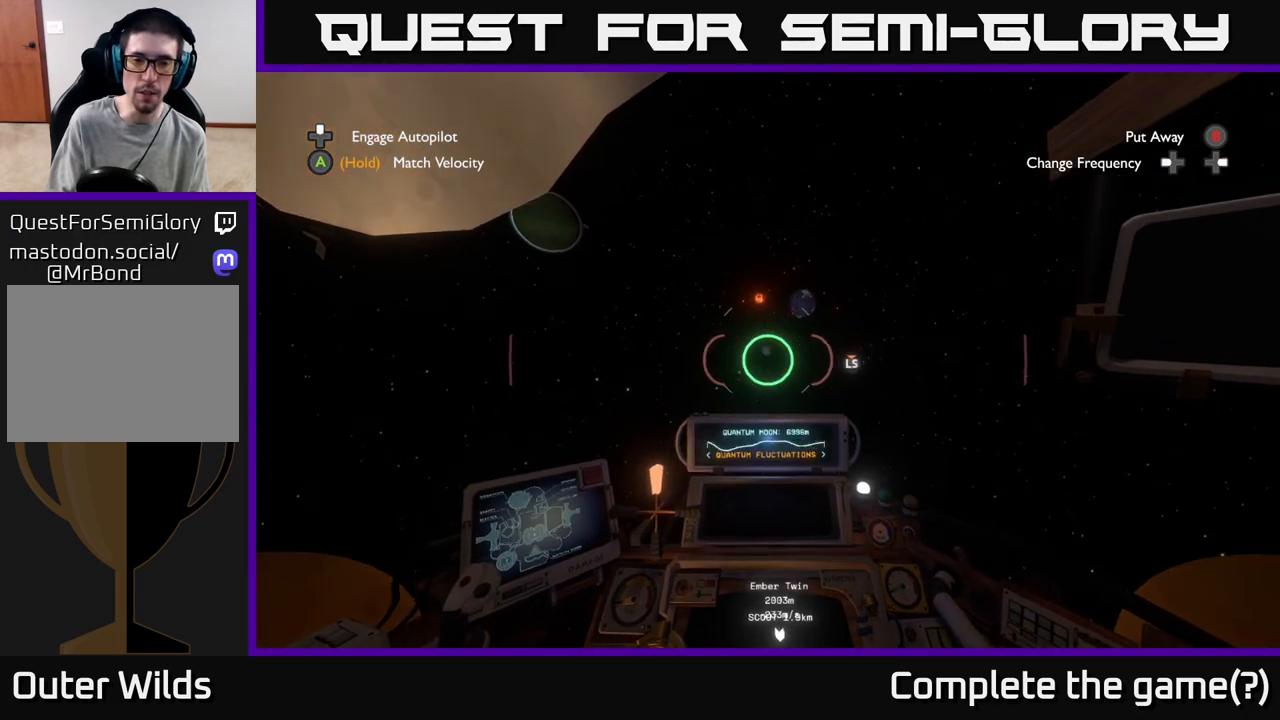
{"buttons": ["L2"], "left_stick": "center", "right_stick": "center", "events": [[200, "left_stick", "down"], [200, "right_stick", "down-right"], [250, "left_stick", "down-right"], [300, "right_stick", "center"], [417, "left_stick", "center"]]}
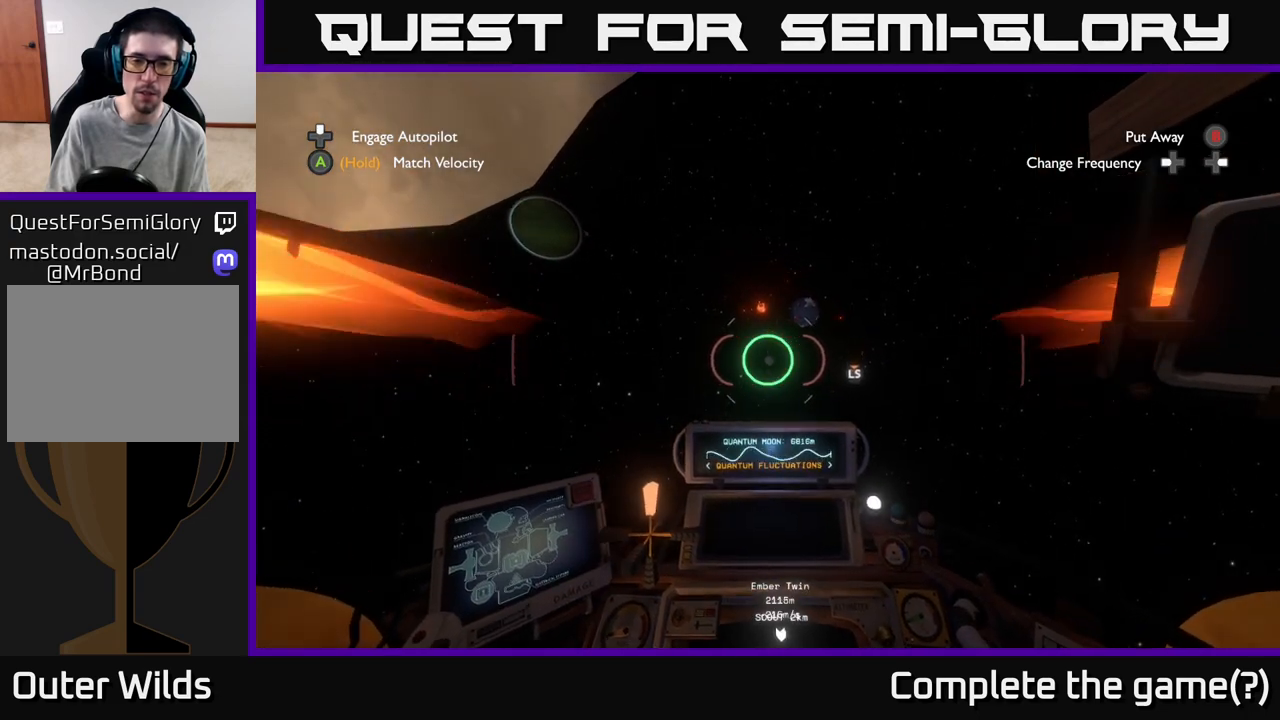
{"buttons": [], "left_stick": "center", "right_stick": "center", "events": [[200, "L2", "up"], [217, "right_stick", "down-right"], [417, "right_stick", "center"]]}
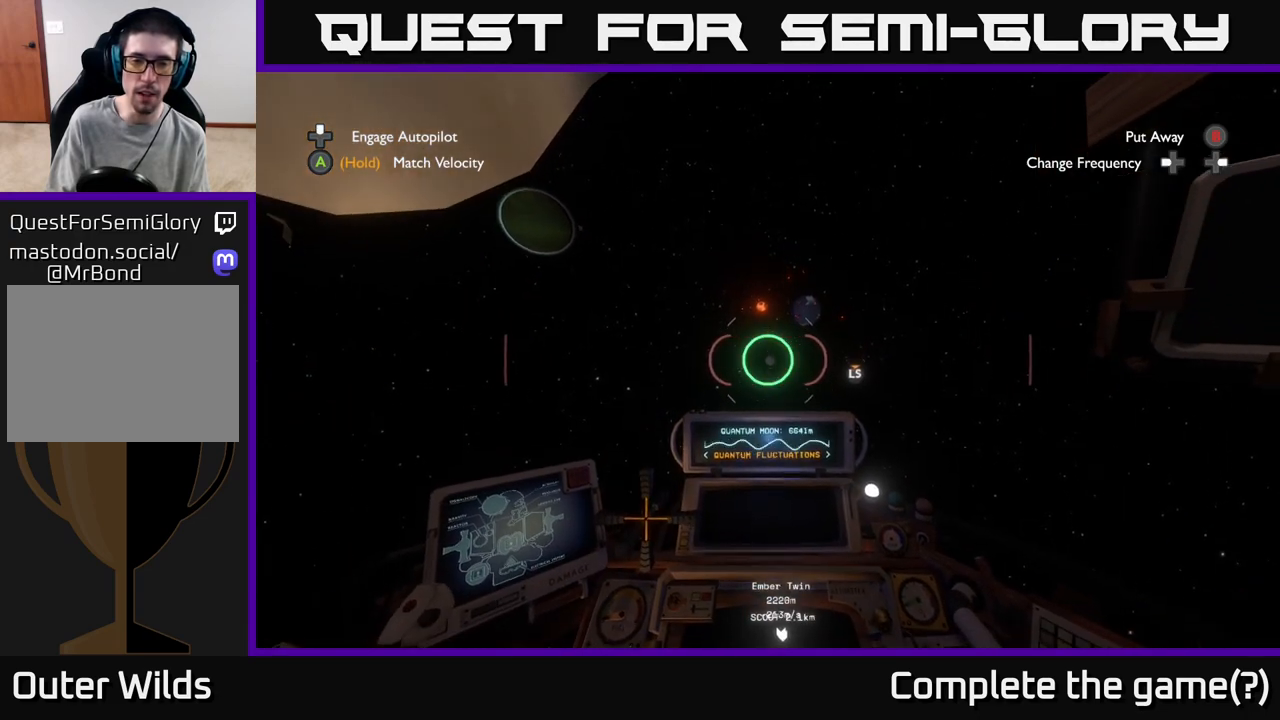
{"buttons": [], "left_stick": "center", "right_stick": "center", "events": []}
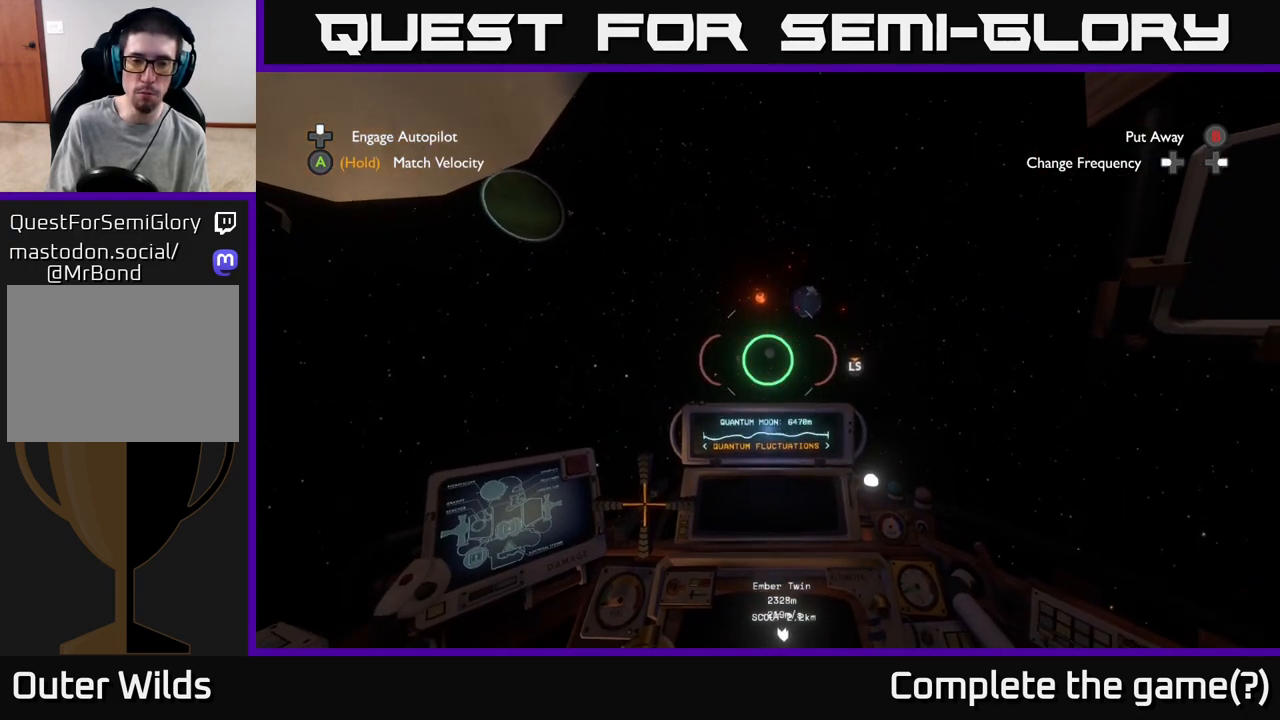
{"buttons": ["DPAD_UP"], "left_stick": "center", "right_stick": "center", "events": [[83, "R3", "down"], [83, "left_stick", "up-left"], [200, "R3", "up"], [200, "left_stick", "center"], [467, "DPAD_UP", "down"]]}
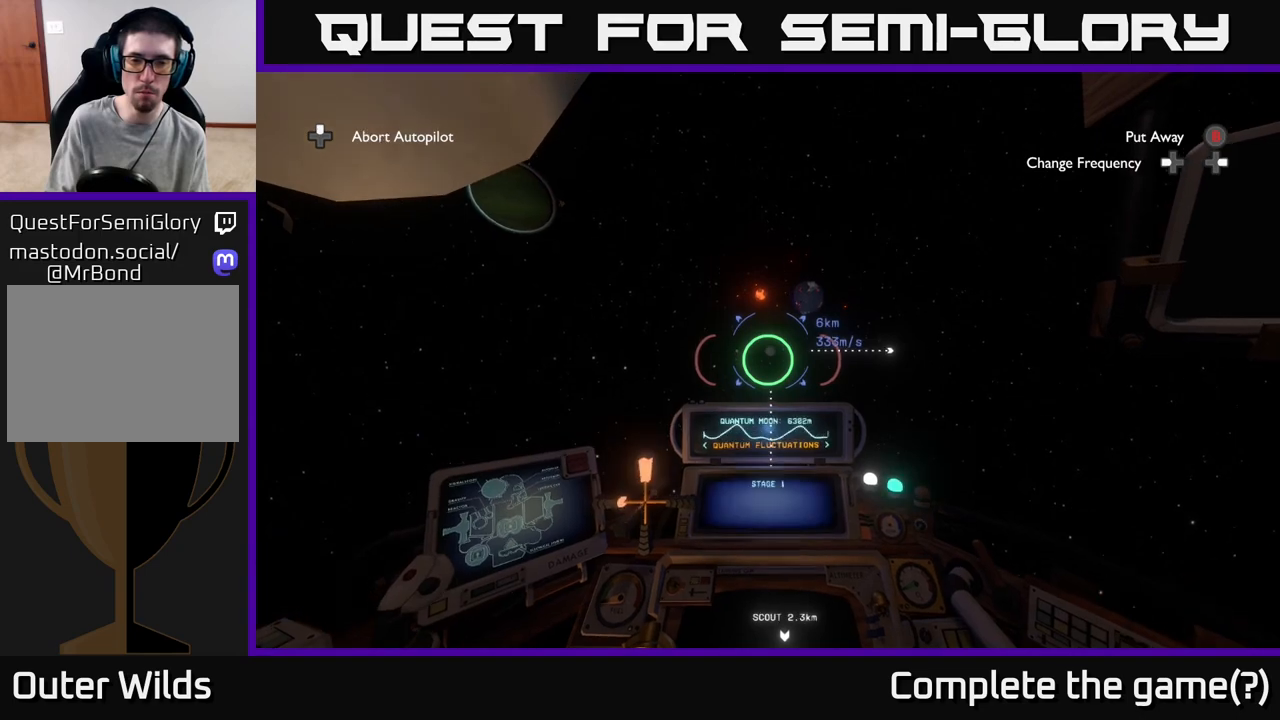
{"buttons": [], "left_stick": "center", "right_stick": "center", "events": [[33, "DPAD_UP", "up"]]}
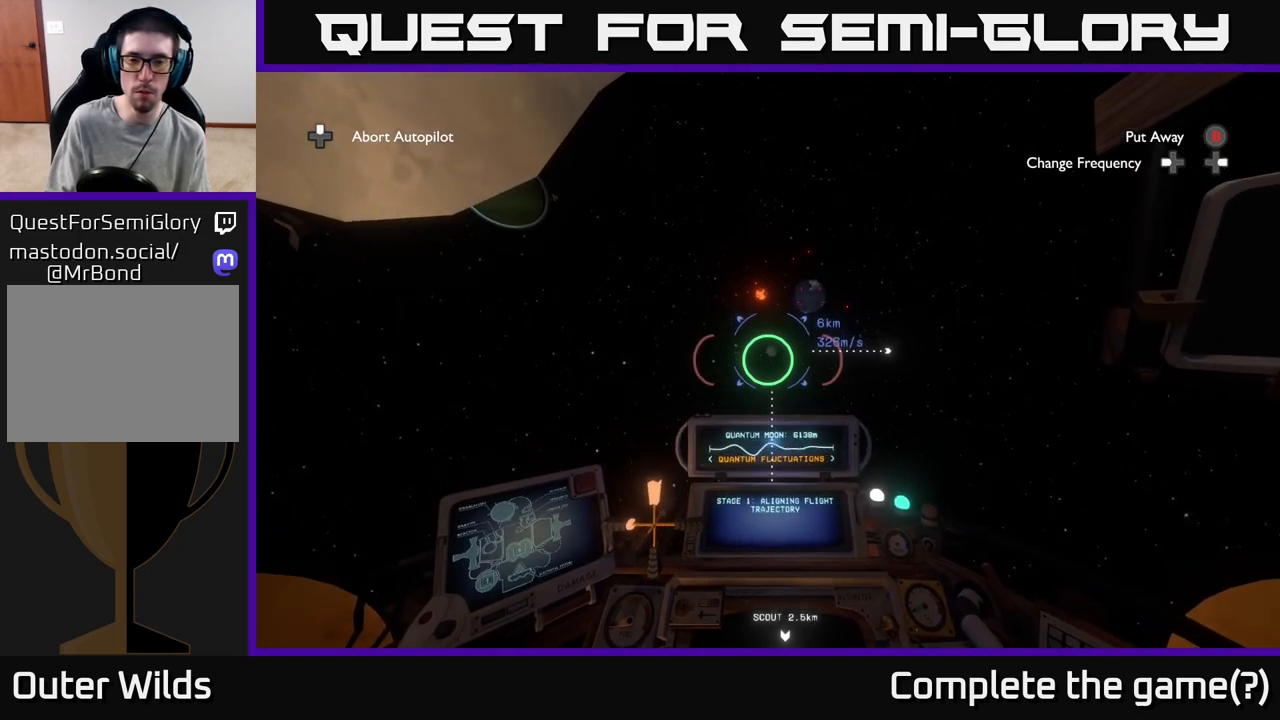
{"buttons": [], "left_stick": "center", "right_stick": "center", "events": []}
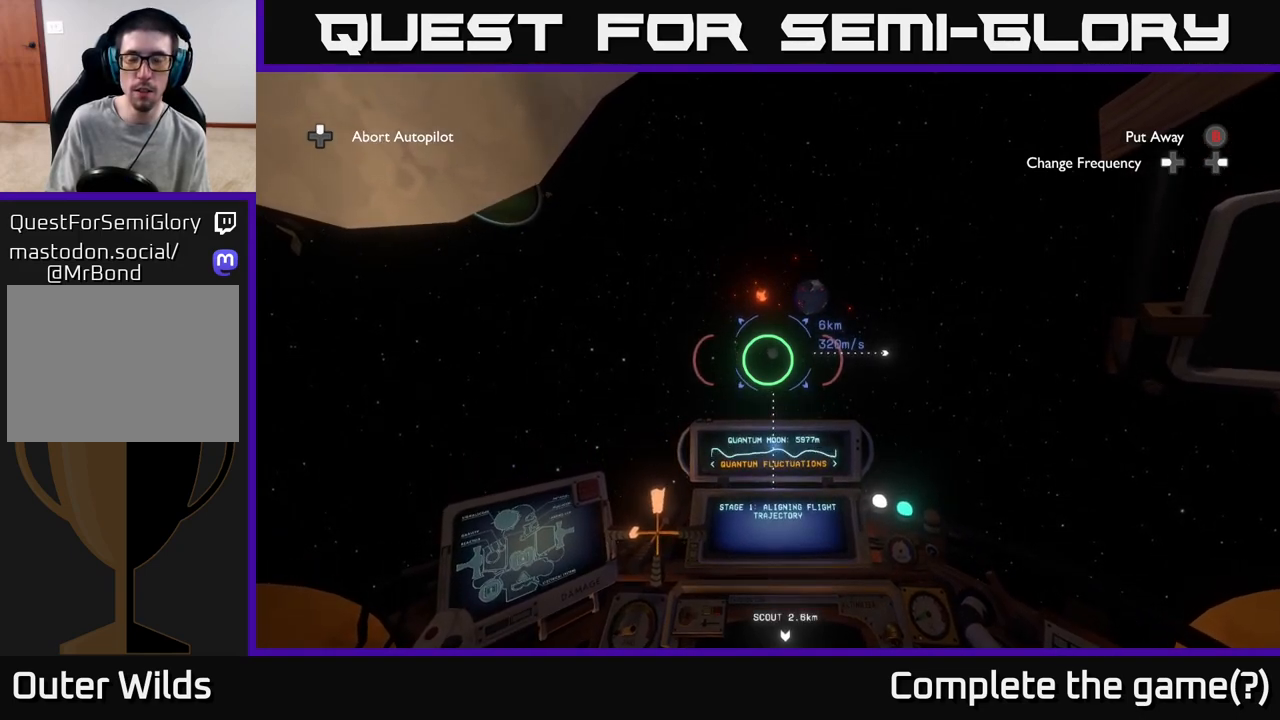
{"buttons": [], "left_stick": "center", "right_stick": "center", "events": [[100, "right_stick", "right"], [167, "right_stick", "center"]]}
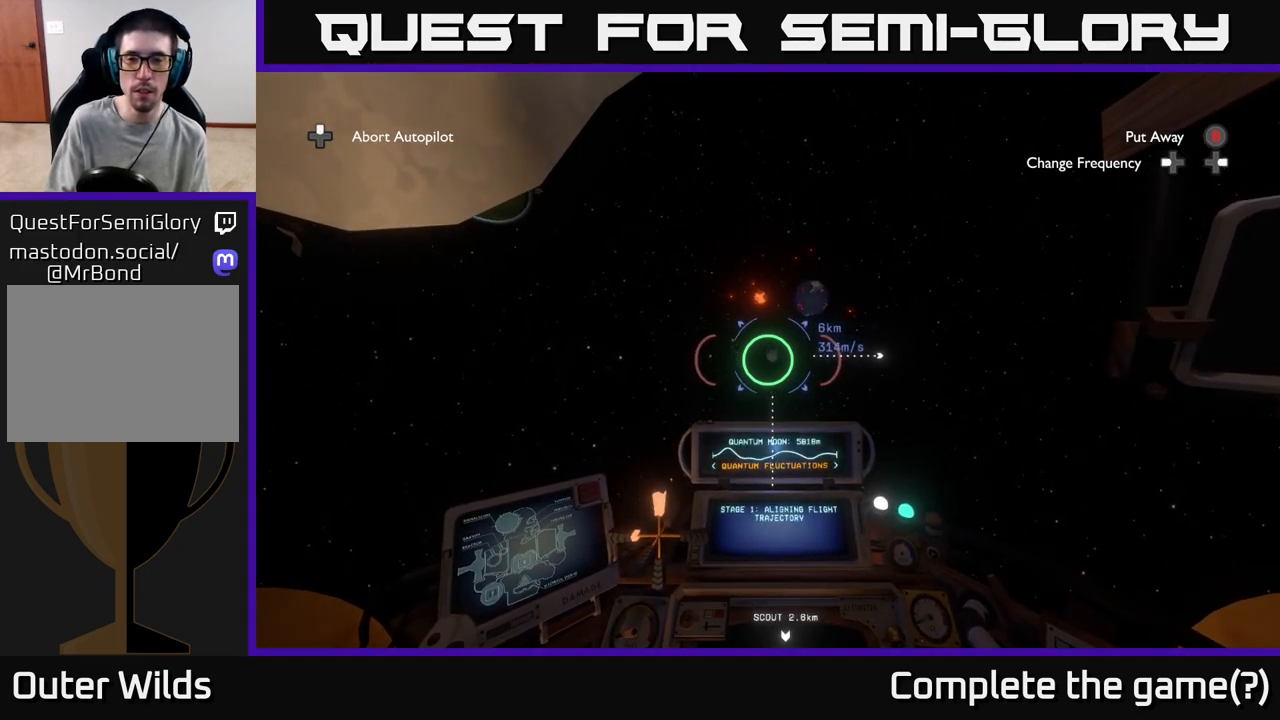
{"buttons": [], "left_stick": "center", "right_stick": "center", "events": [[317, "right_stick", "down-right"], [433, "right_stick", "center"]]}
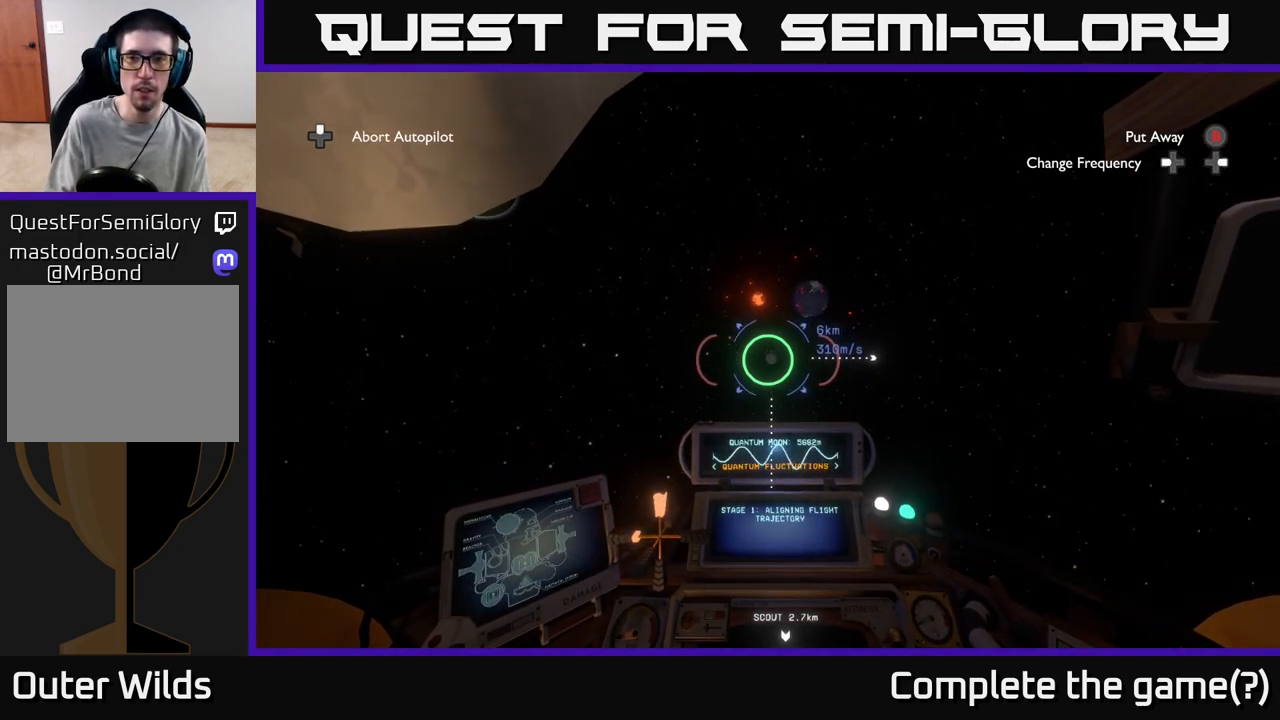
{"buttons": [], "left_stick": "center", "right_stick": "center", "events": [[233, "R1", "down"], [350, "R1", "up"]]}
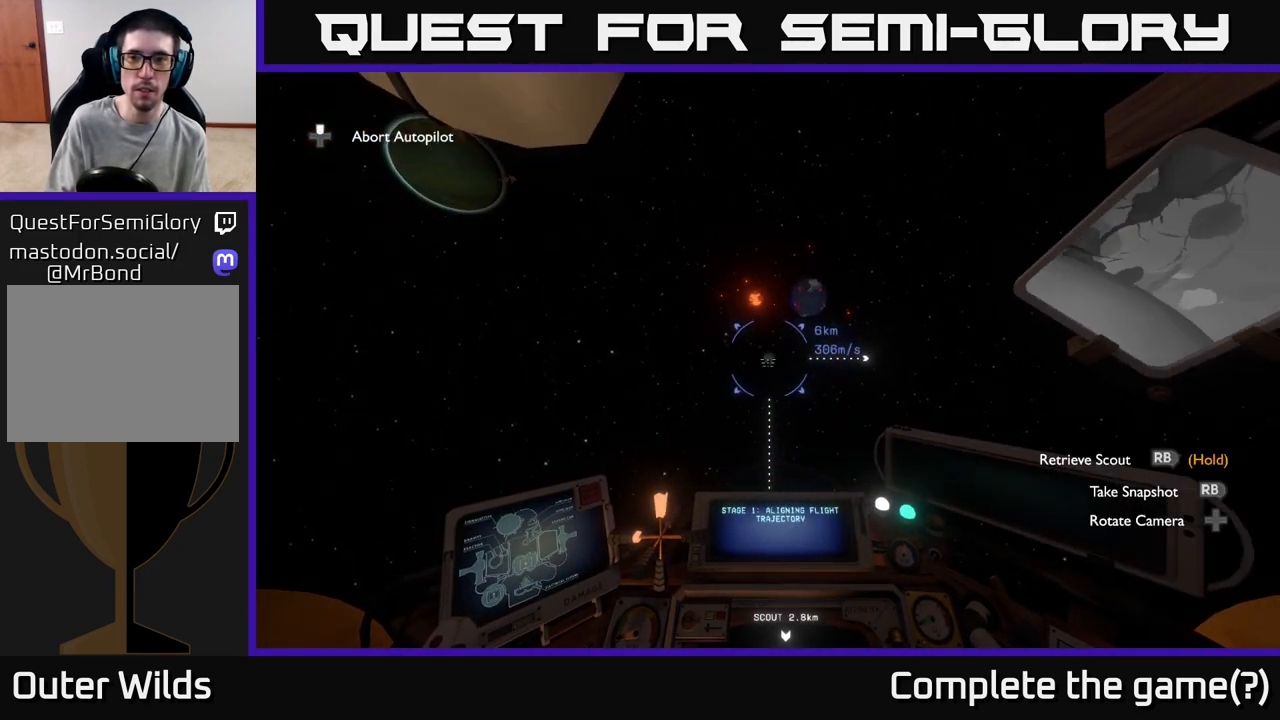
{"buttons": [], "left_stick": "center", "right_stick": "center", "events": []}
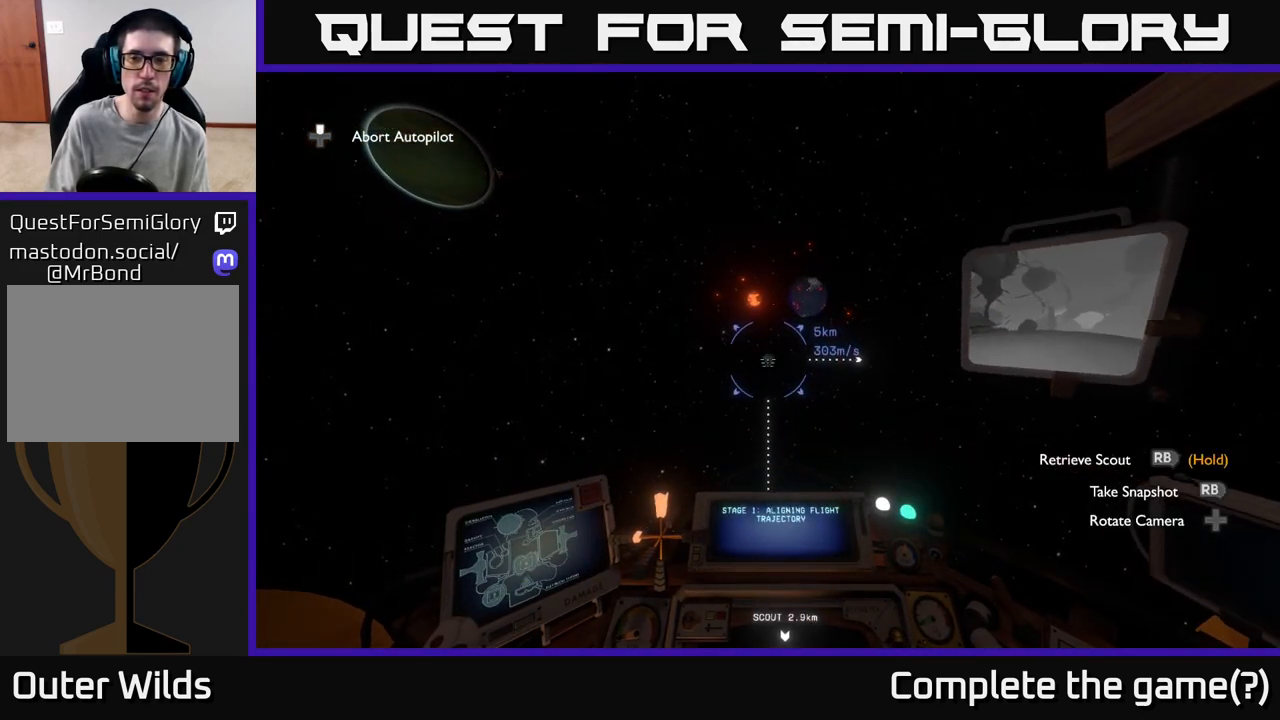
{"buttons": [], "left_stick": "center", "right_stick": "center", "events": []}
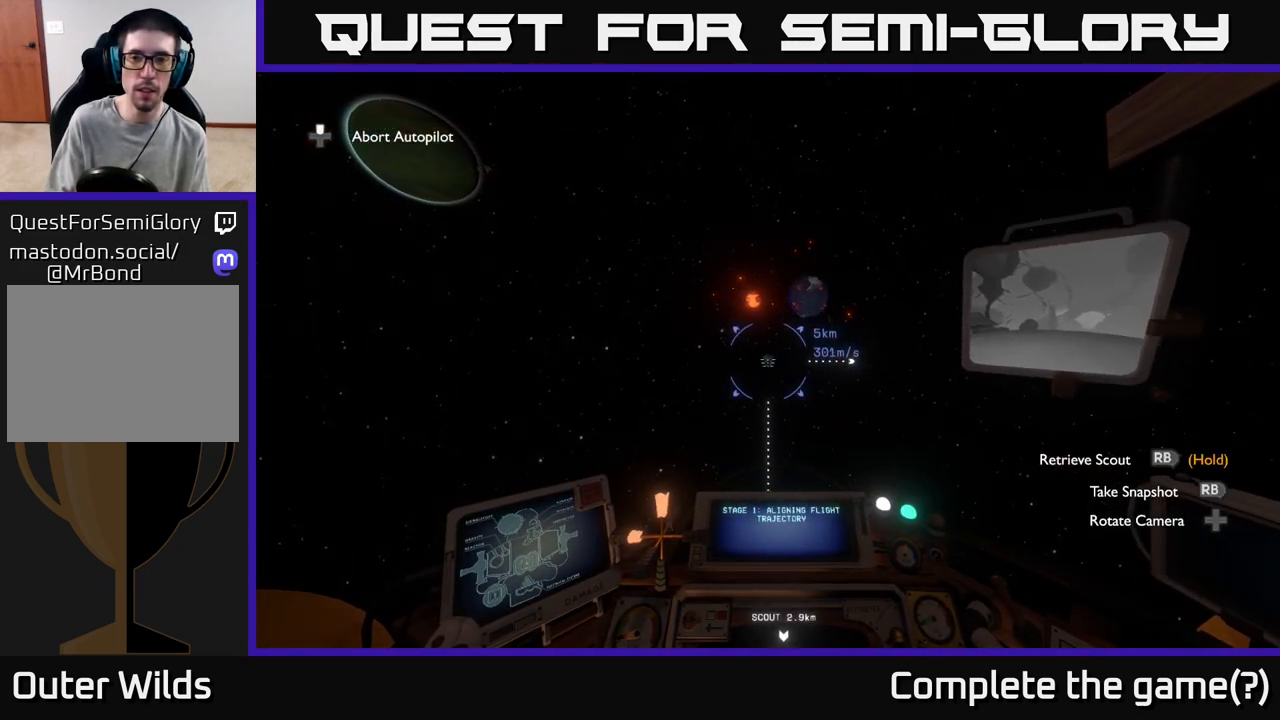
{"buttons": [], "left_stick": "center", "right_stick": "center", "events": []}
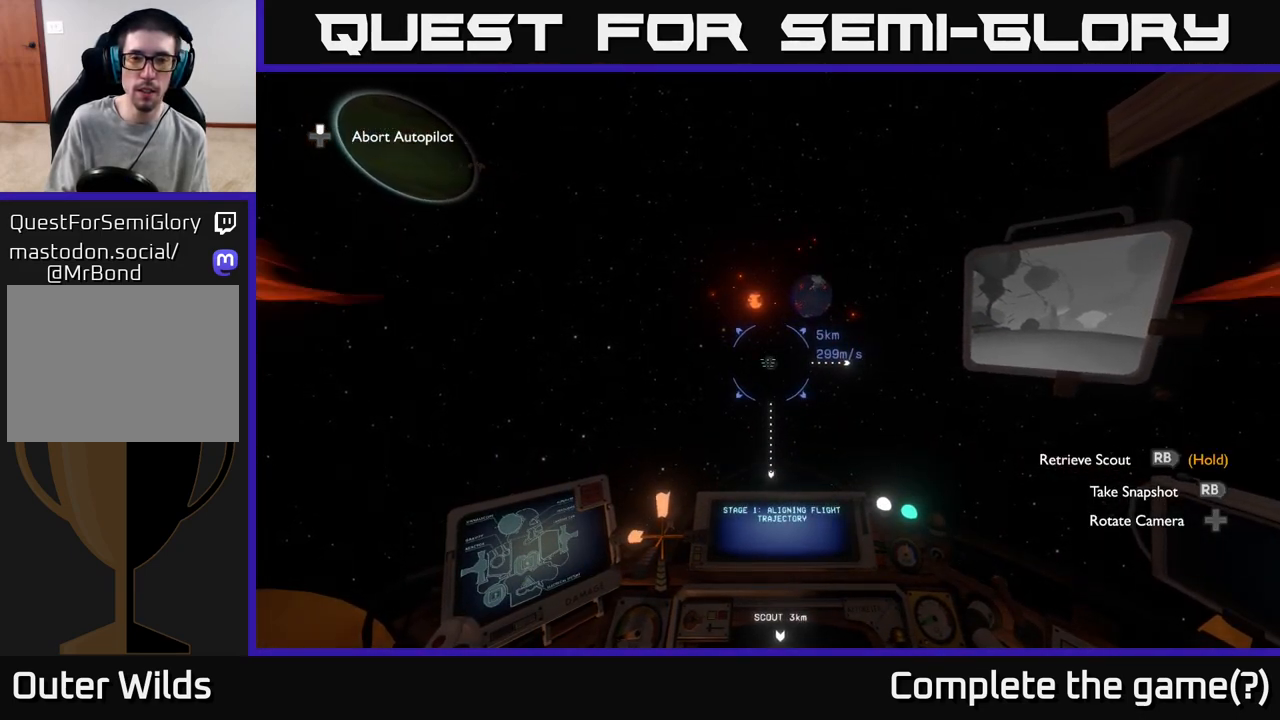
{"buttons": [], "left_stick": "center", "right_stick": "center", "events": []}
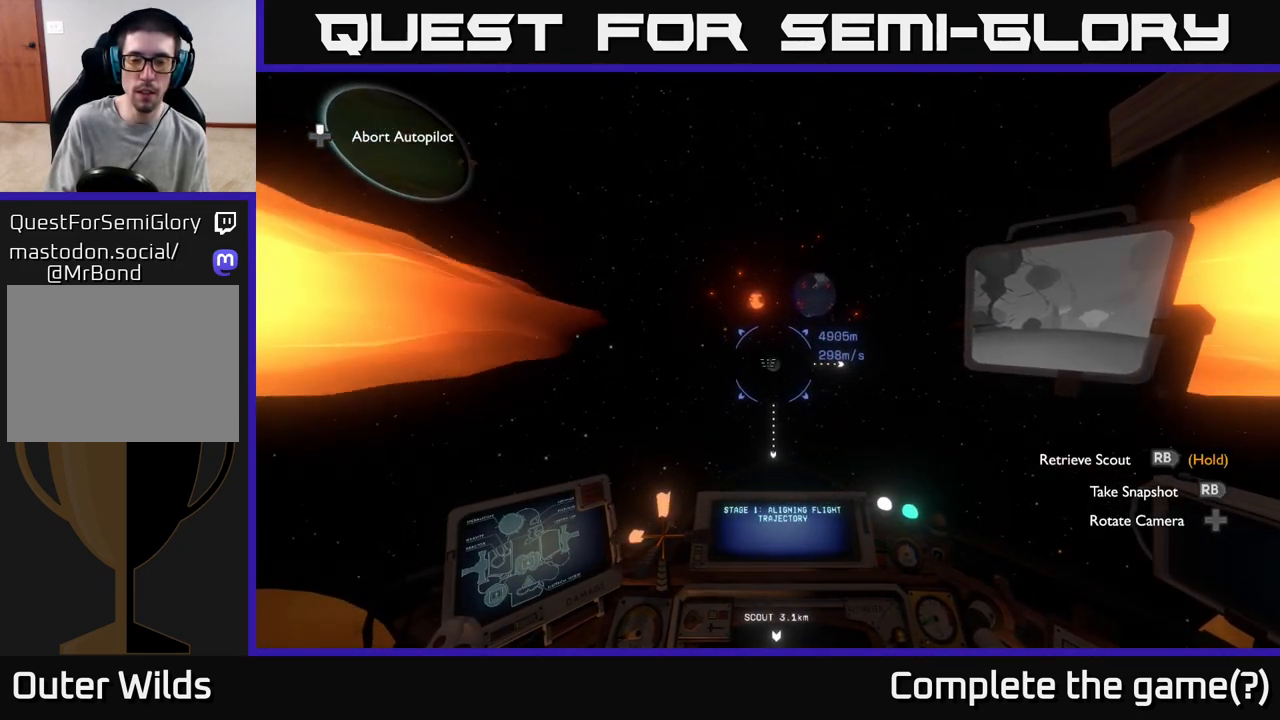
{"buttons": ["R1"], "left_stick": "center", "right_stick": "center", "events": [[183, "R1", "down"]]}
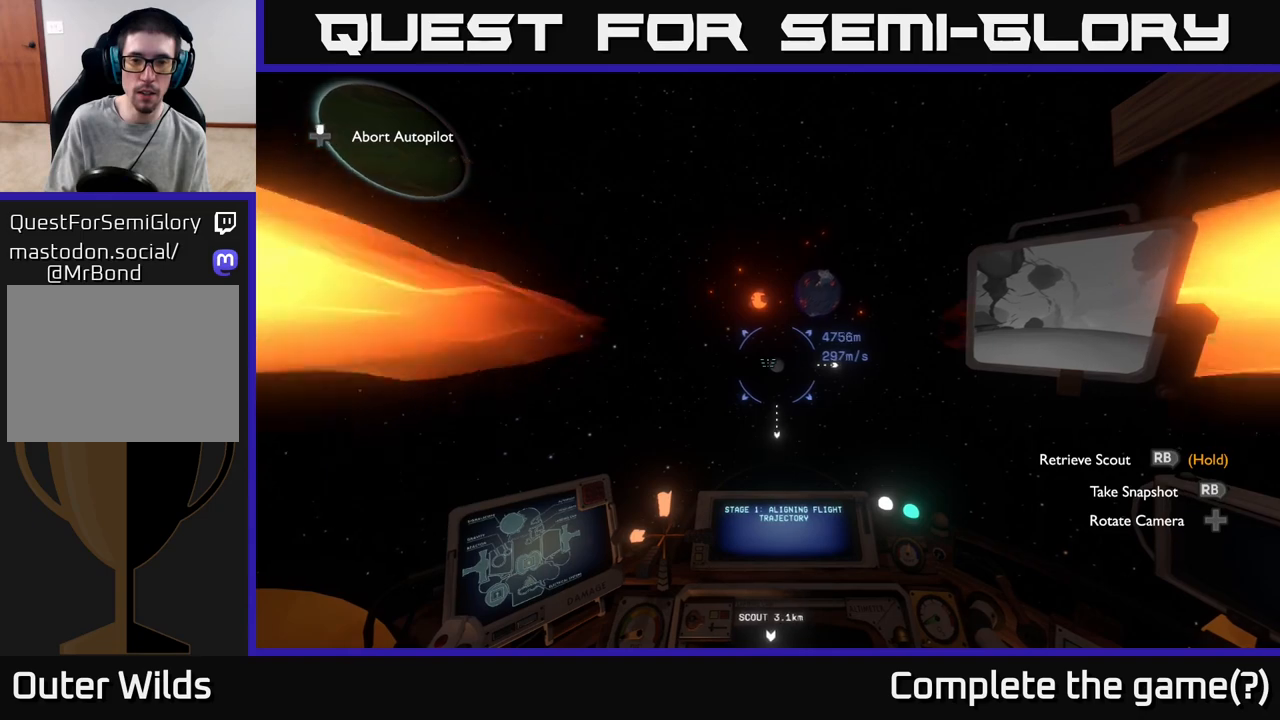
{"buttons": ["R1"], "left_stick": "center", "right_stick": "center", "events": []}
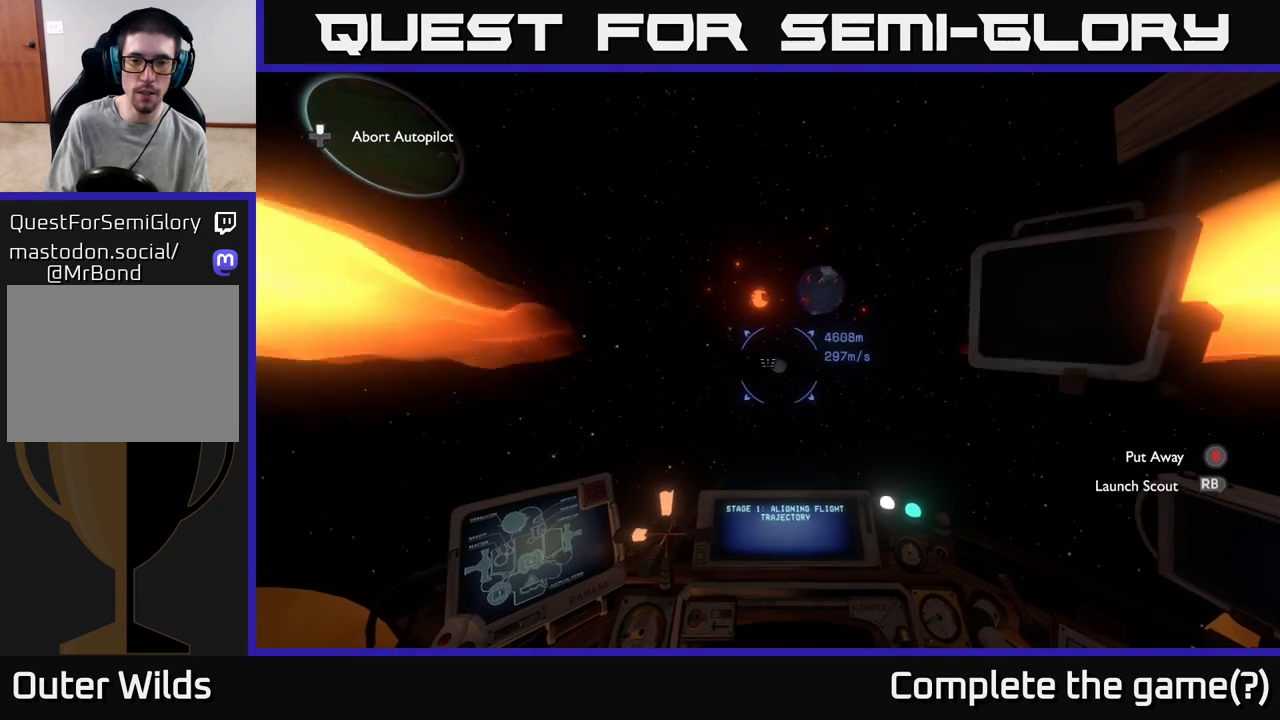
{"buttons": [], "left_stick": "center", "right_stick": "center", "events": [[283, "R1", "up"], [317, "right_stick", "right"], [467, "right_stick", "center"]]}
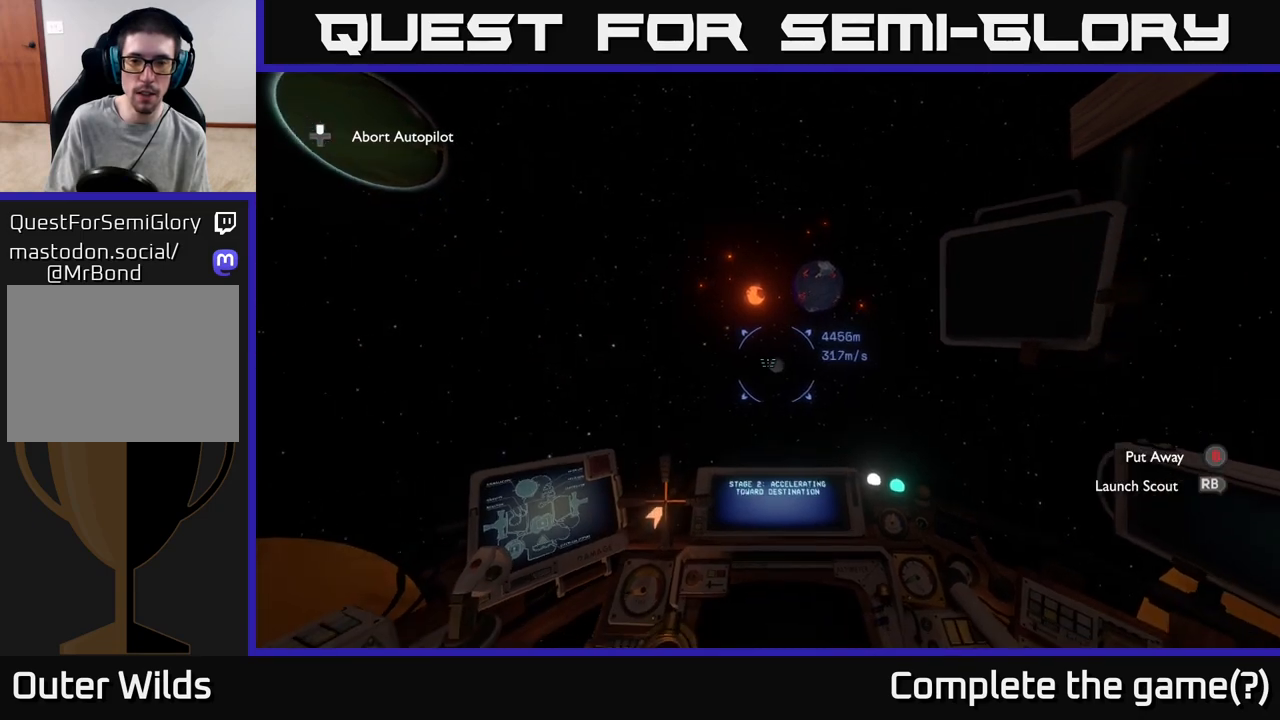
{"buttons": [], "left_stick": "center", "right_stick": "center", "events": [[367, "right_stick", "left"], [433, "right_stick", "center"]]}